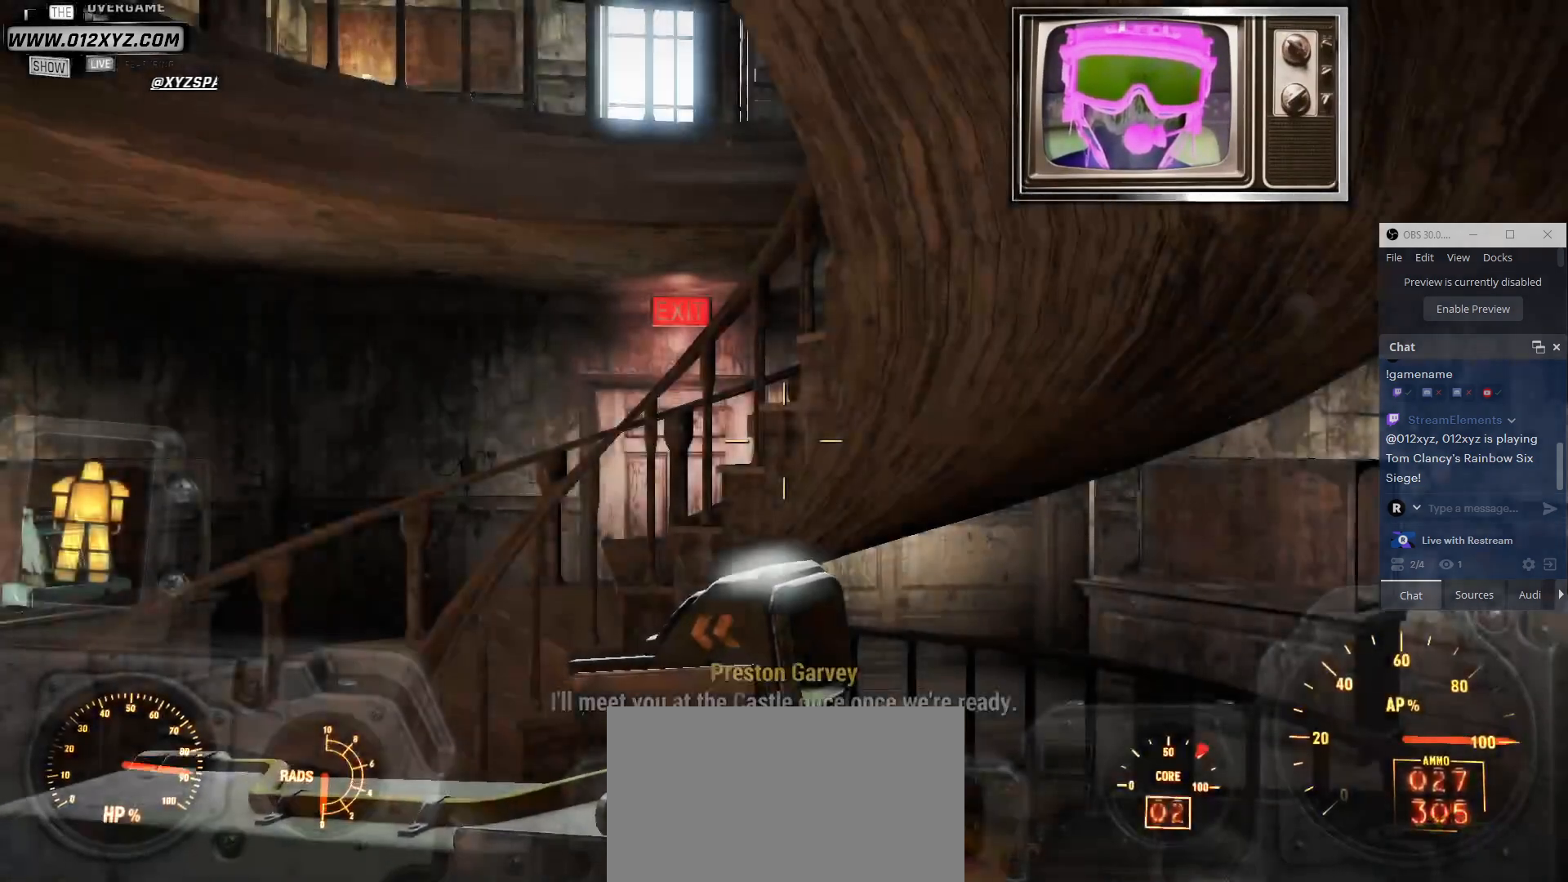
Gameplay with keyboard and mouse; each line is a JSON object with the keys and mouse buttons held at the frame after it. "events" lists presses ("down") and releases ("up") of "1", "2", "3", "4", "5", "a", "alt", "b", "c", "ctrl", "d", "e", "f", "g", "q", "r", "s", "shift", "space", "t", "tab", "v", "w", "x", "z", "mouse_left", "mouse_wheel", "mouse_right", "mouse_mb4" and "mouse_mb5" between this image and that frame as [ms after this image, input, new state], when the widget could be followed in between. "mouse_left", "mouse_wheel", "mouse_right", "mouse_mb4", "mouse_mb5" = the "left", "wheel", "right", "mb4", "mb5" buttons of the "mouse" list. No other keys are recorded. "wheel" means that the mouse wheel is clicked or scrolled. Not read: mouse_move.
{"keys": ["a"], "mouse": [], "events": [[433, "a", "down"]]}
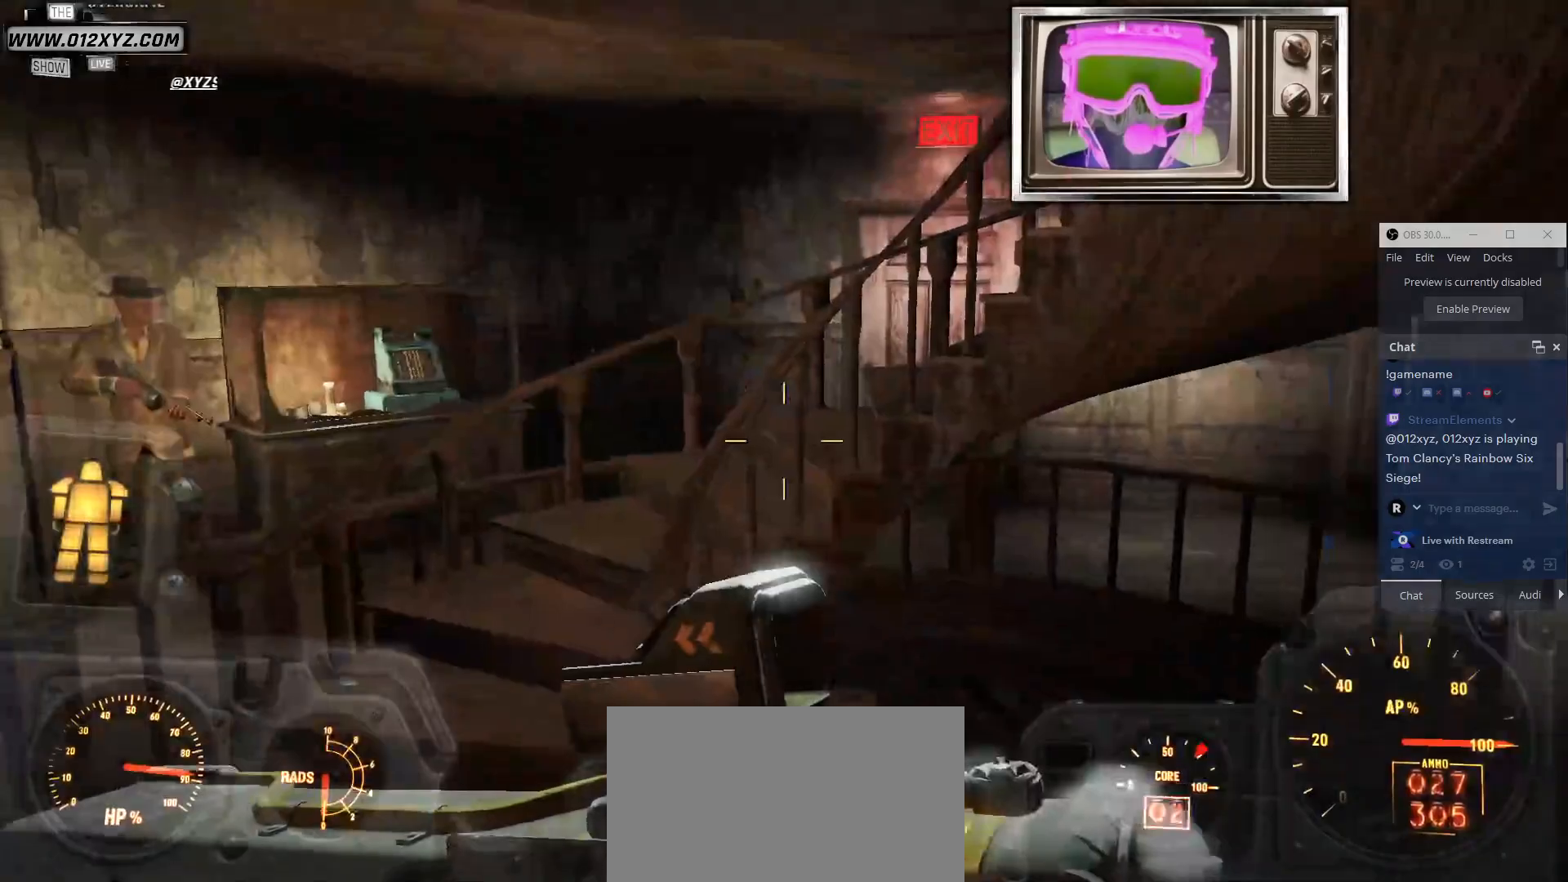
{"keys": [], "mouse": [], "events": [[267, "w", "down"], [367, "a", "up"], [433, "w", "up"]]}
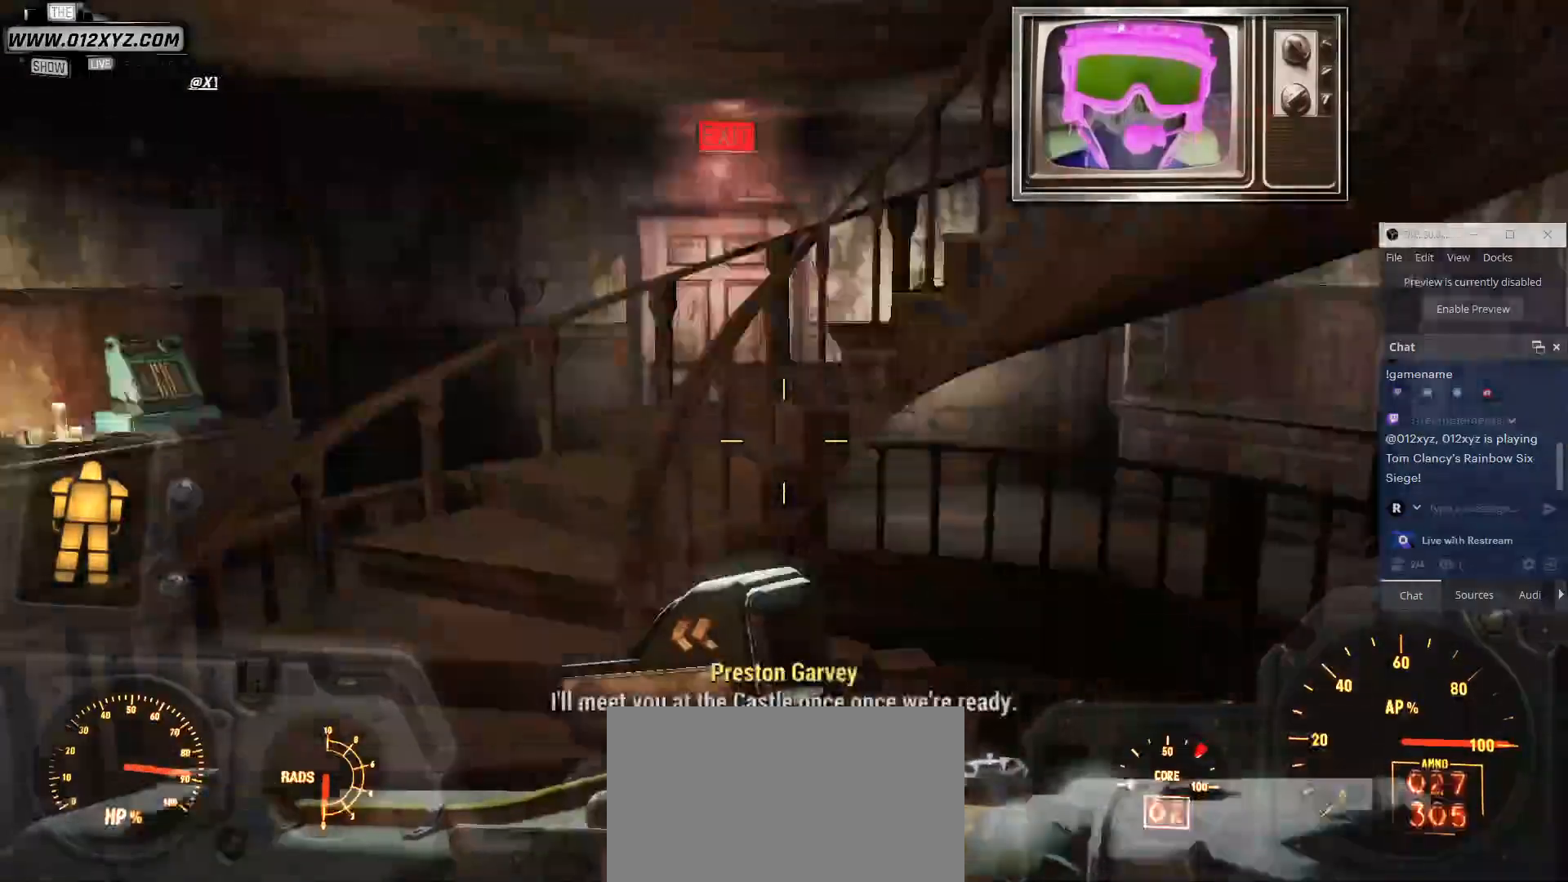
{"keys": ["s"], "mouse": [], "events": [[267, "s", "down"]]}
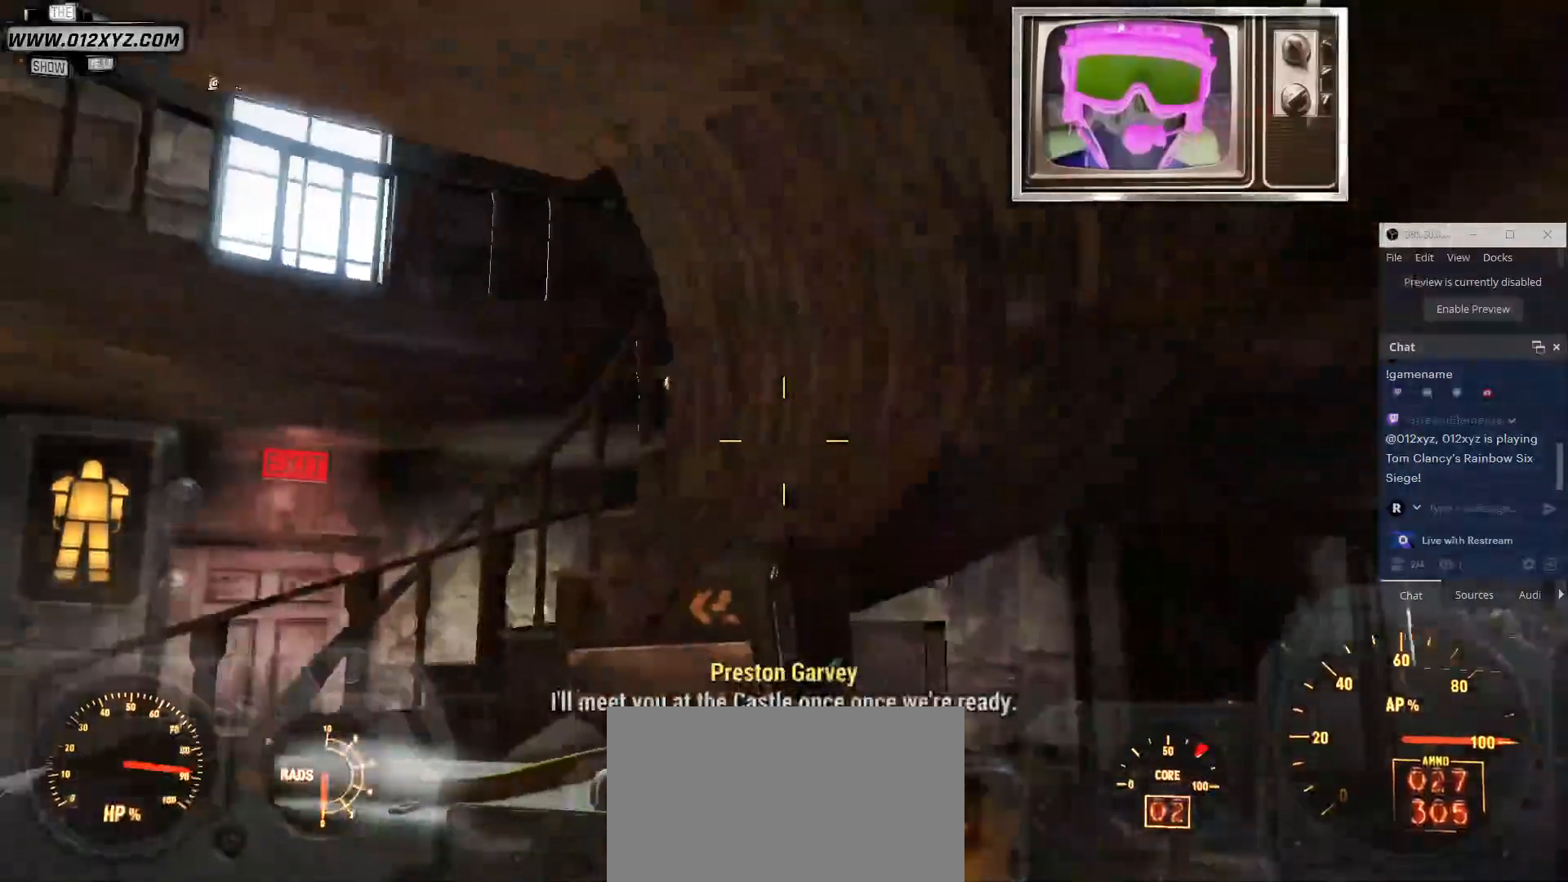
{"keys": ["a"], "mouse": [], "events": [[67, "a", "down"], [133, "s", "up"]]}
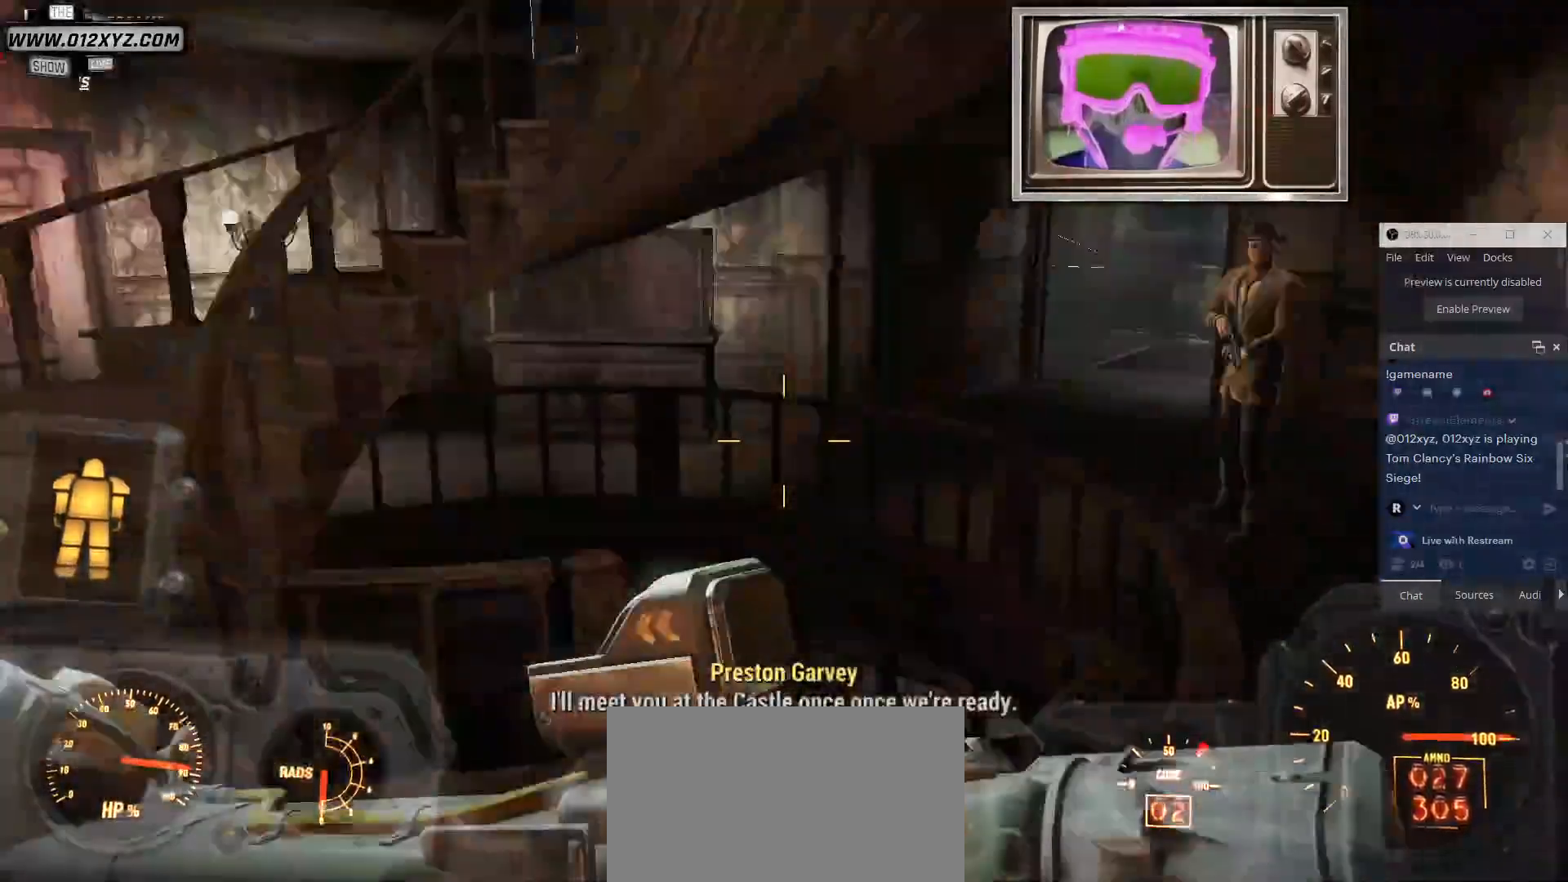
{"keys": ["a", "s"], "mouse": [], "events": [[67, "s", "down"]]}
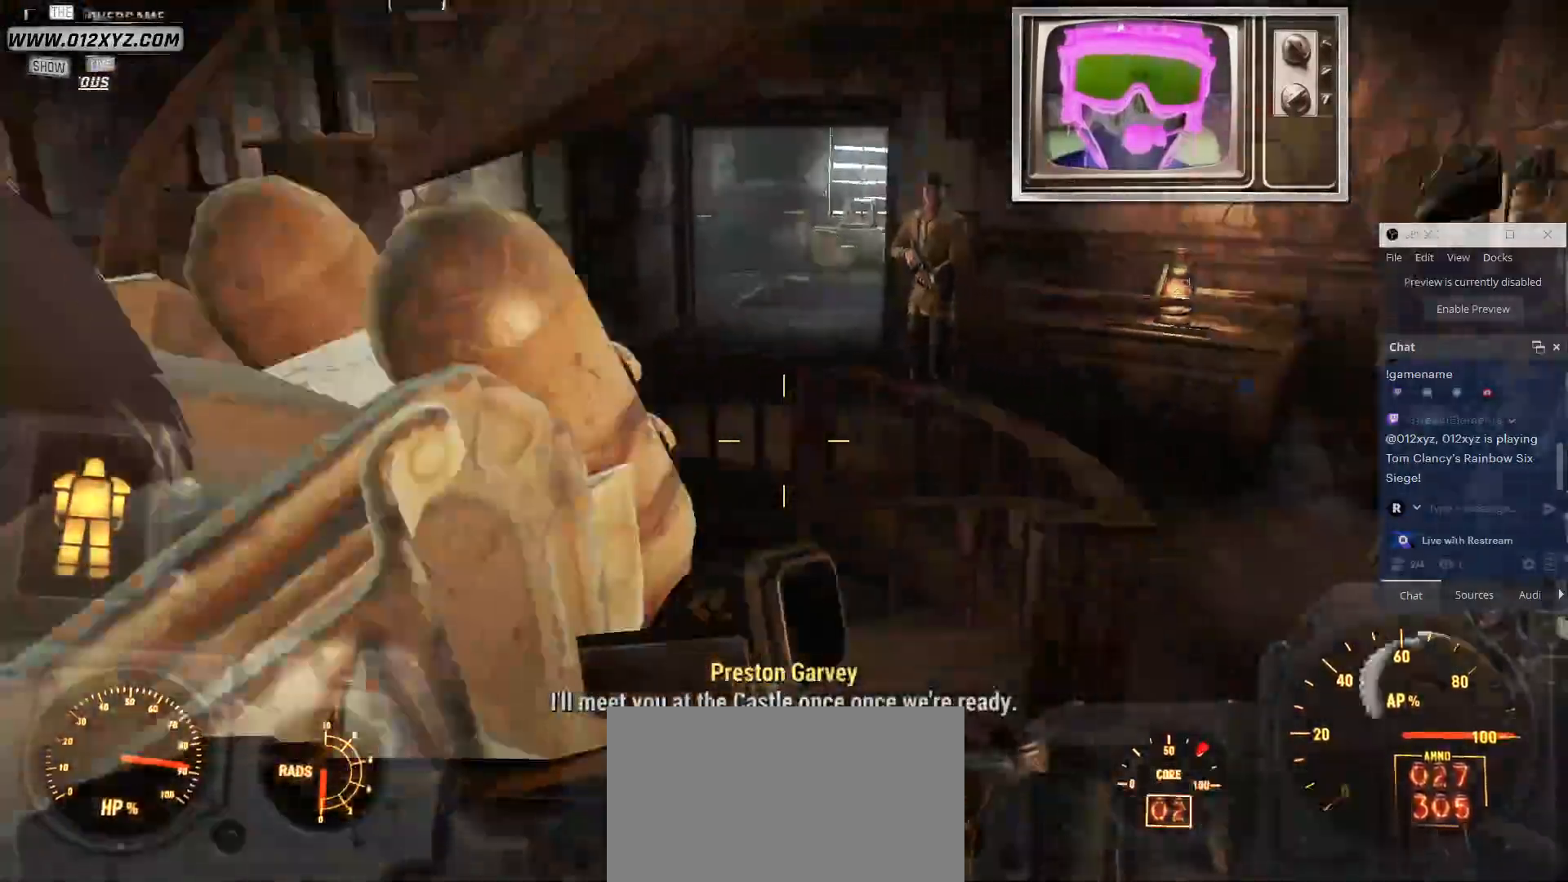
{"keys": ["s"], "mouse": [], "events": [[33, "a", "up"]]}
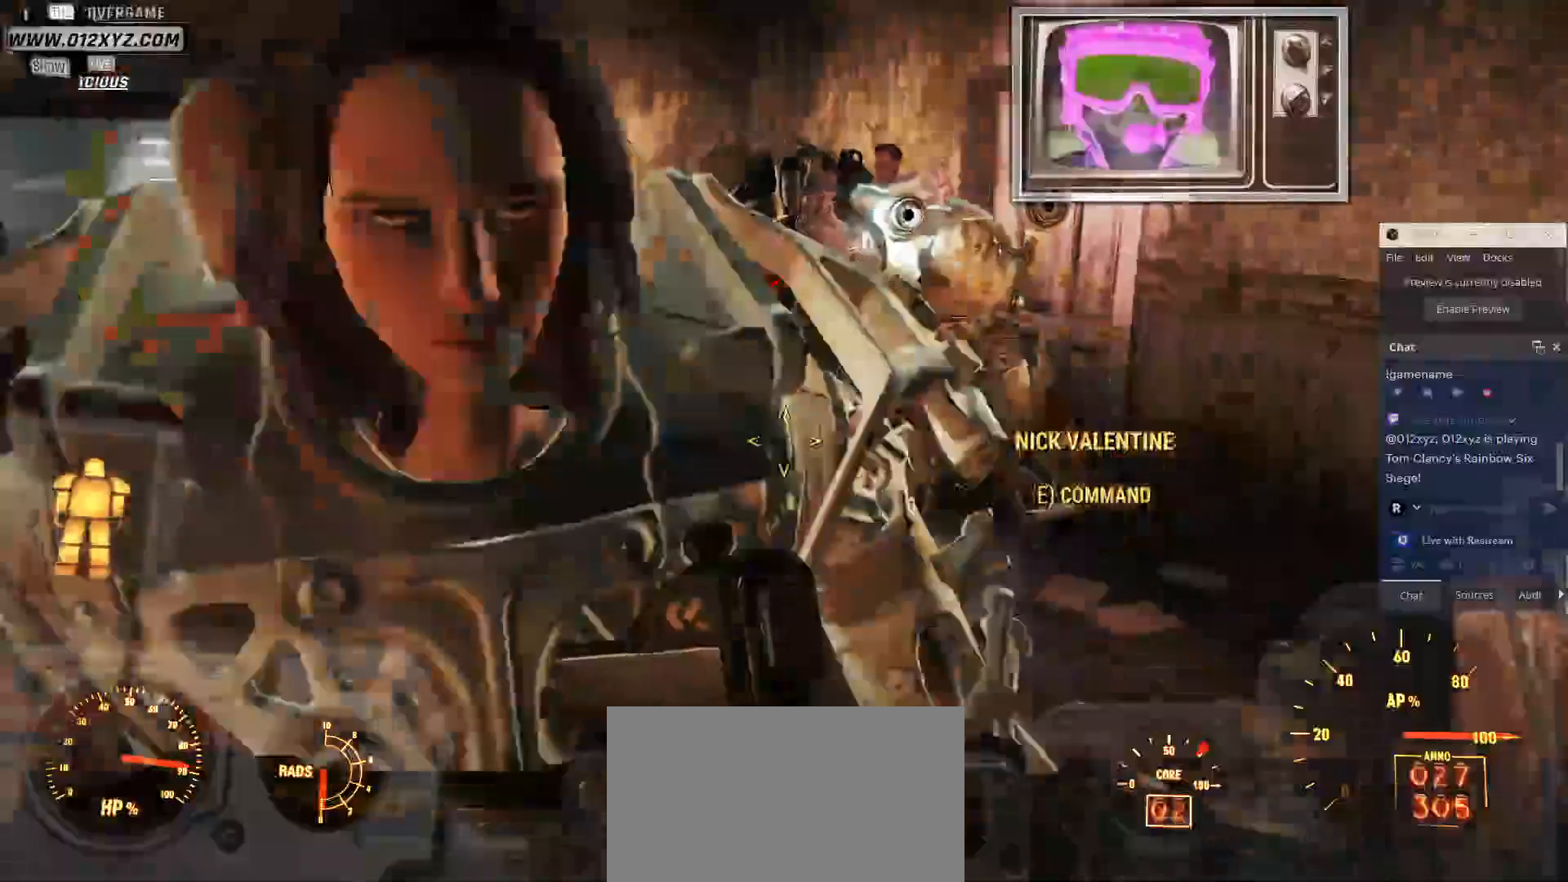
{"keys": ["w"], "mouse": [], "events": [[300, "s", "up"], [467, "w", "down"]]}
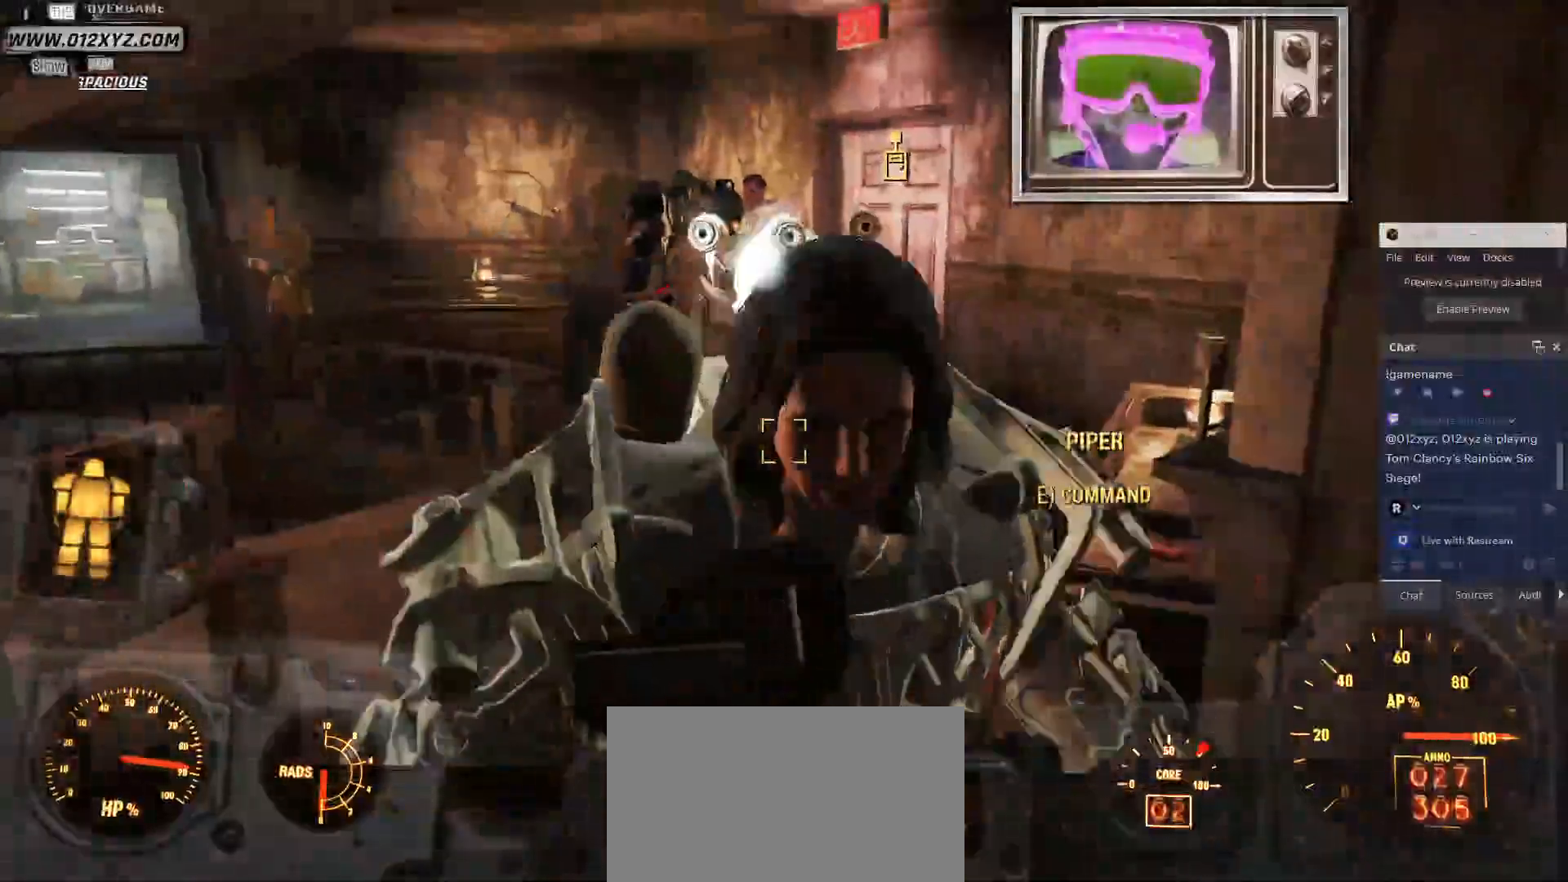
{"keys": ["w"], "mouse": [], "events": []}
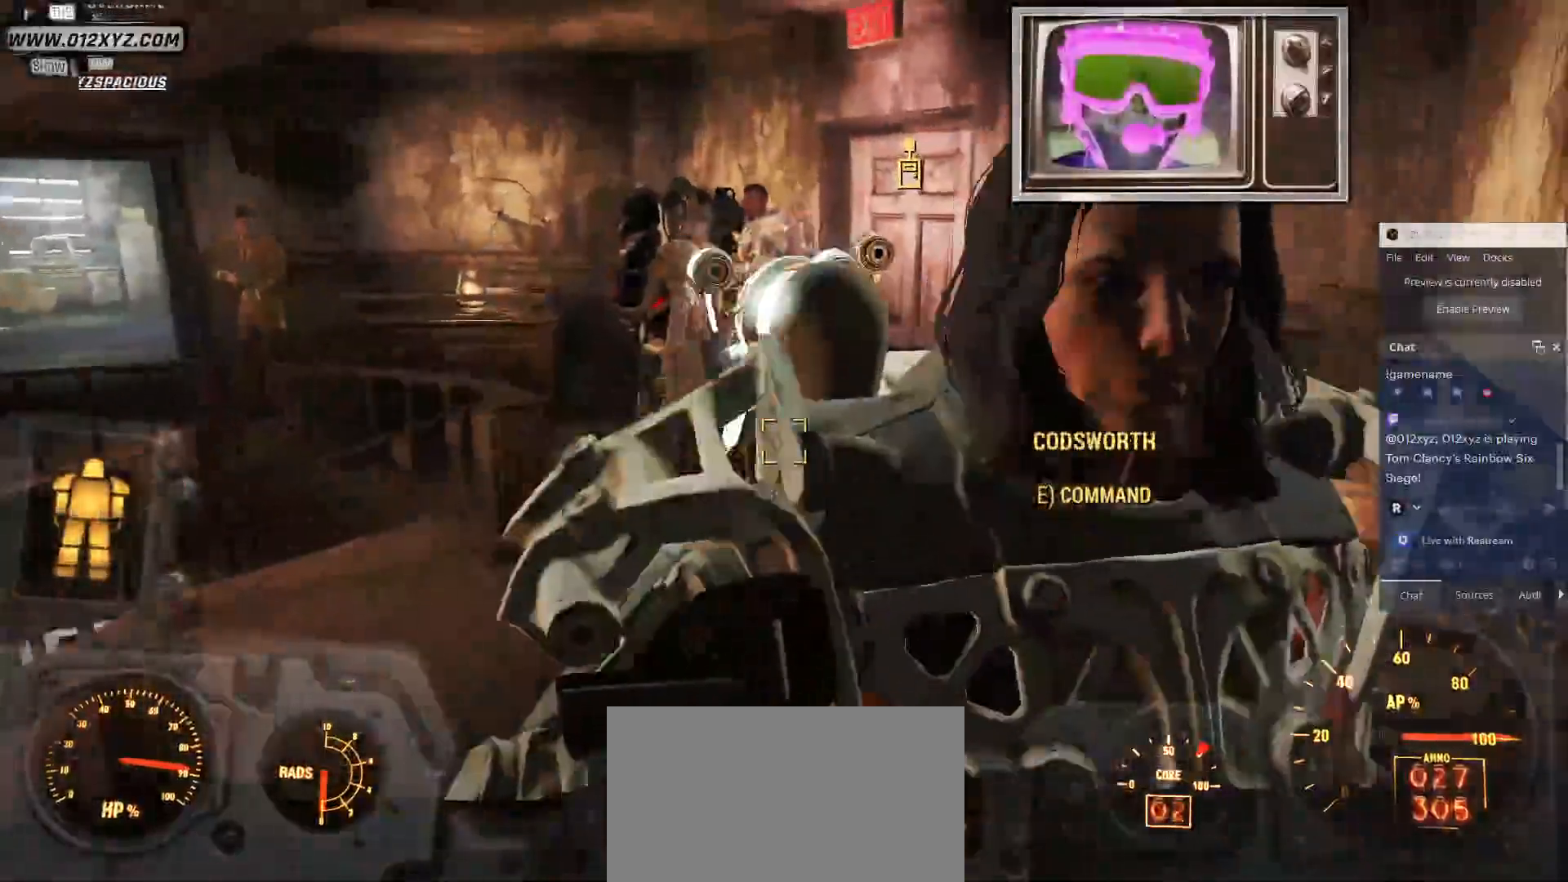
{"keys": ["w"], "mouse": [], "events": []}
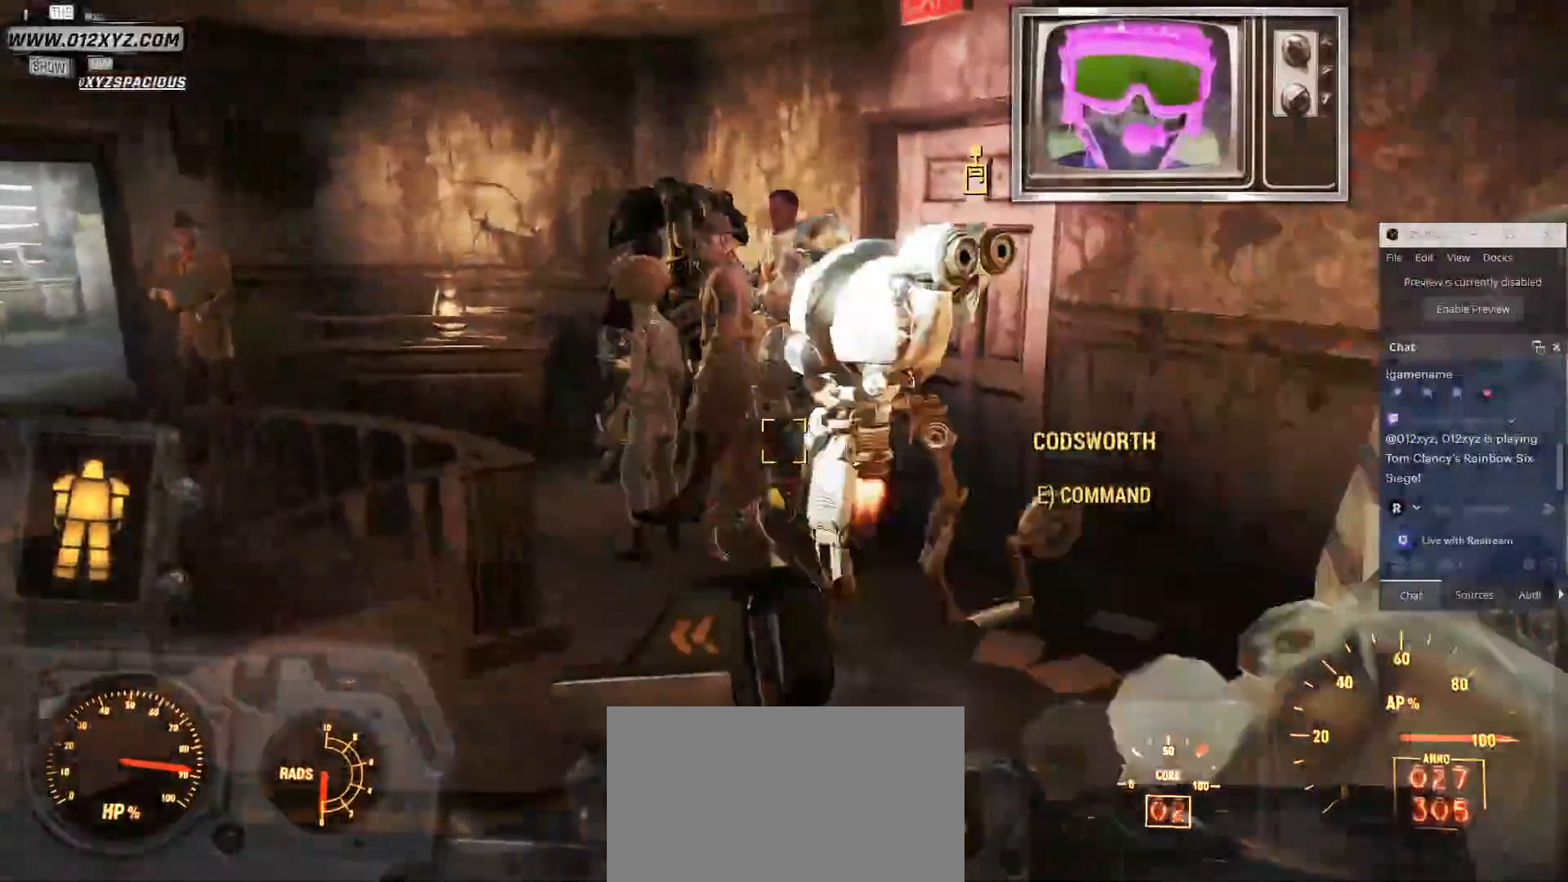
{"keys": ["d", "w"], "mouse": [], "events": [[500, "d", "down"]]}
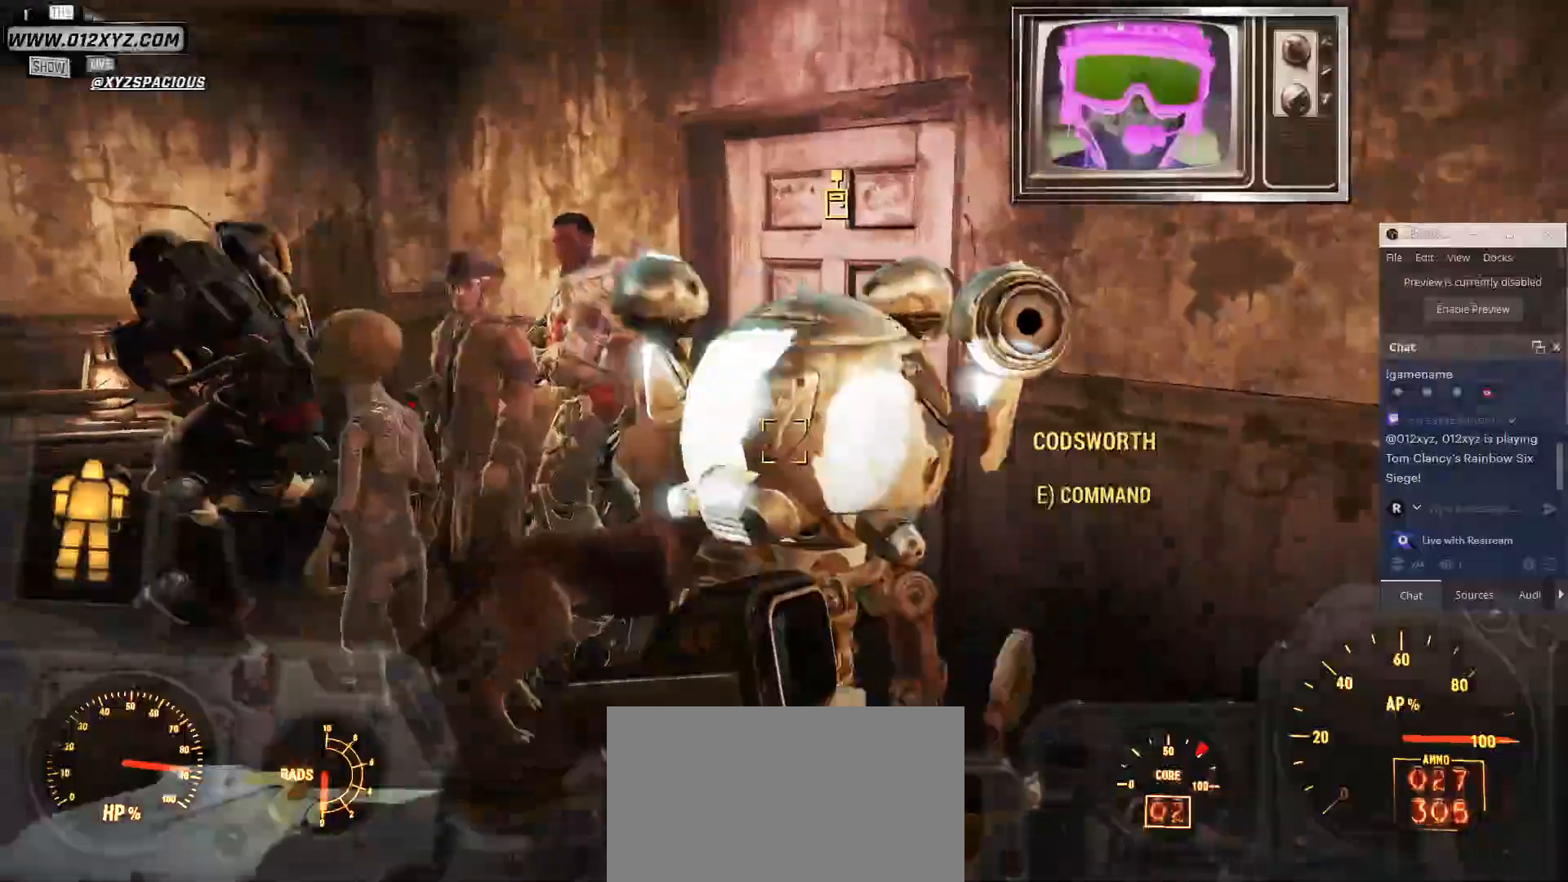
{"keys": ["a", "w"], "mouse": [], "events": [[167, "d", "up"], [300, "a", "down"]]}
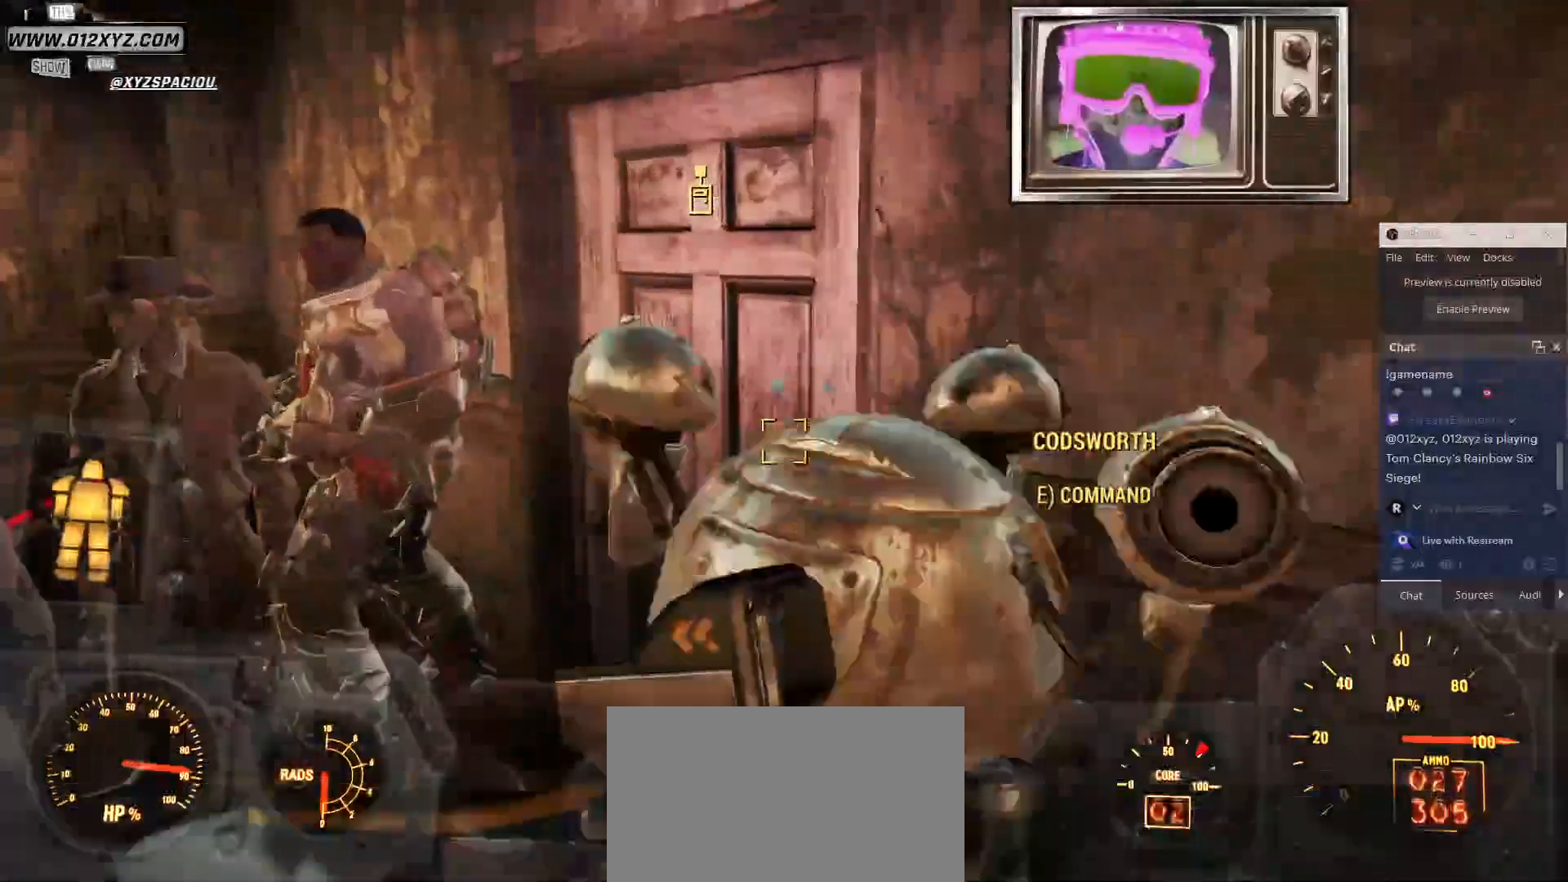
{"keys": [], "mouse": [], "events": [[333, "b", "down"], [433, "a", "up"], [467, "b", "up"], [500, "w", "up"]]}
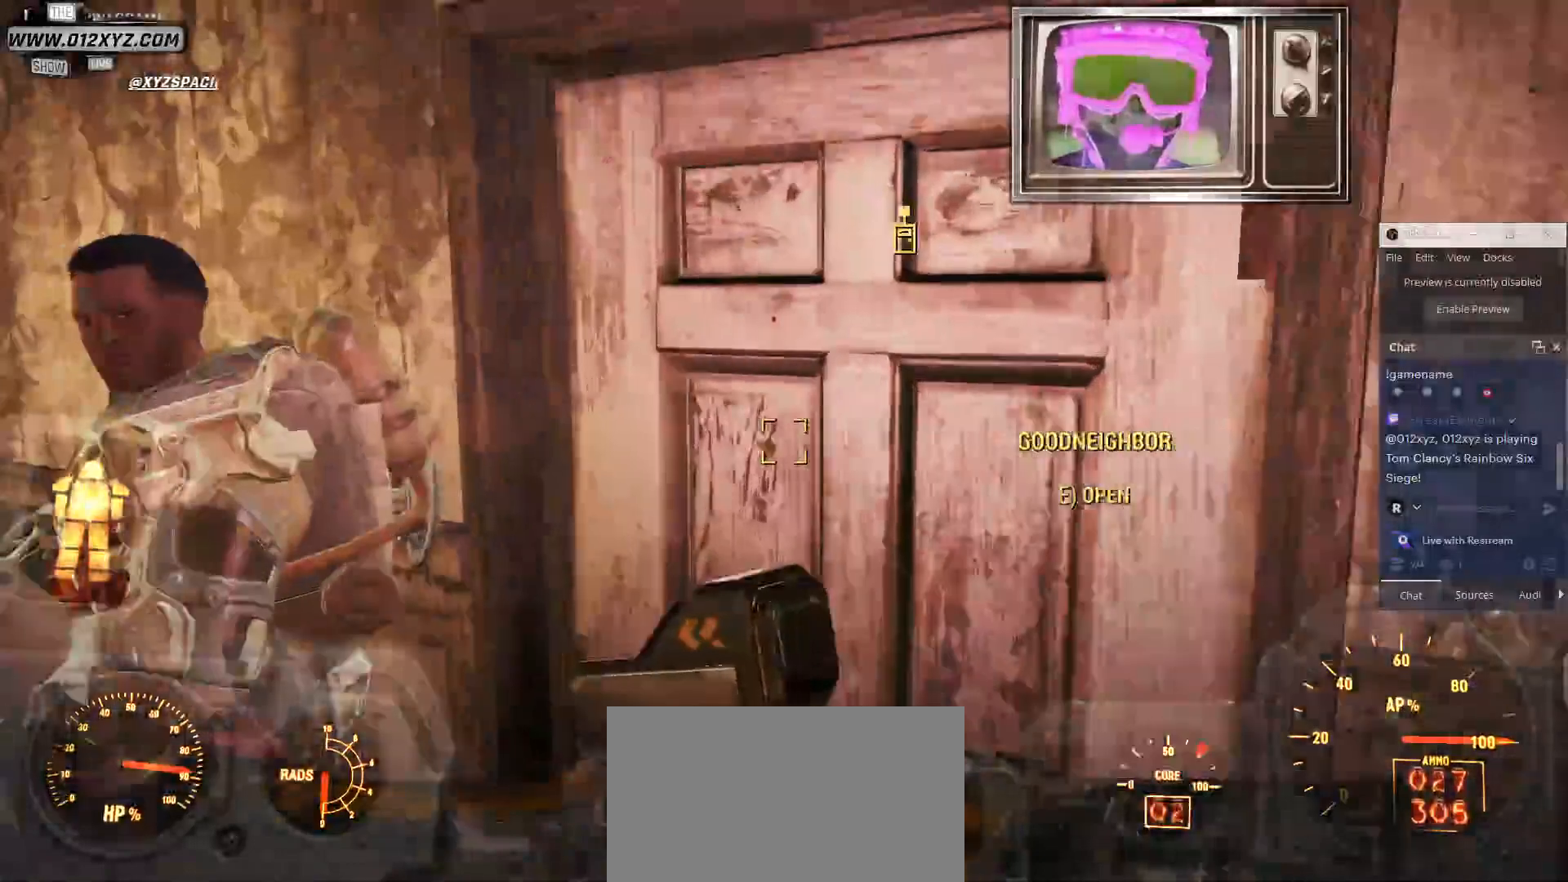
{"keys": [], "mouse": [], "events": []}